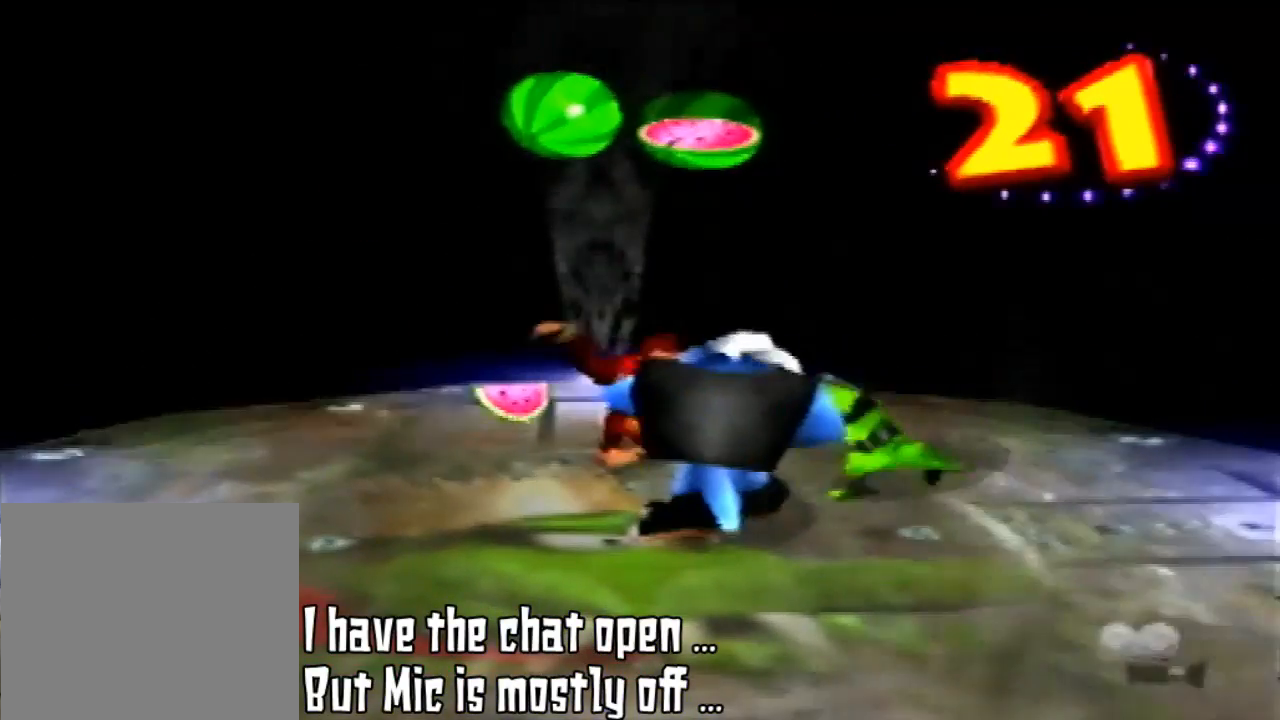
Gameplay with a controller (Nintendo layout); each line is a JSON object with the inputs held at the frame after it. "events" lists button and stick changes between this image and that frame as [ms after this image, input, new state], when the widget could be followed in between. Not read: L3 R3.
{"buttons": [], "left_stick": "down-right", "events": [[100, "B", "up"], [200, "B", "down"], [300, "B", "up"], [400, "B", "down"], [500, "B", "up"]]}
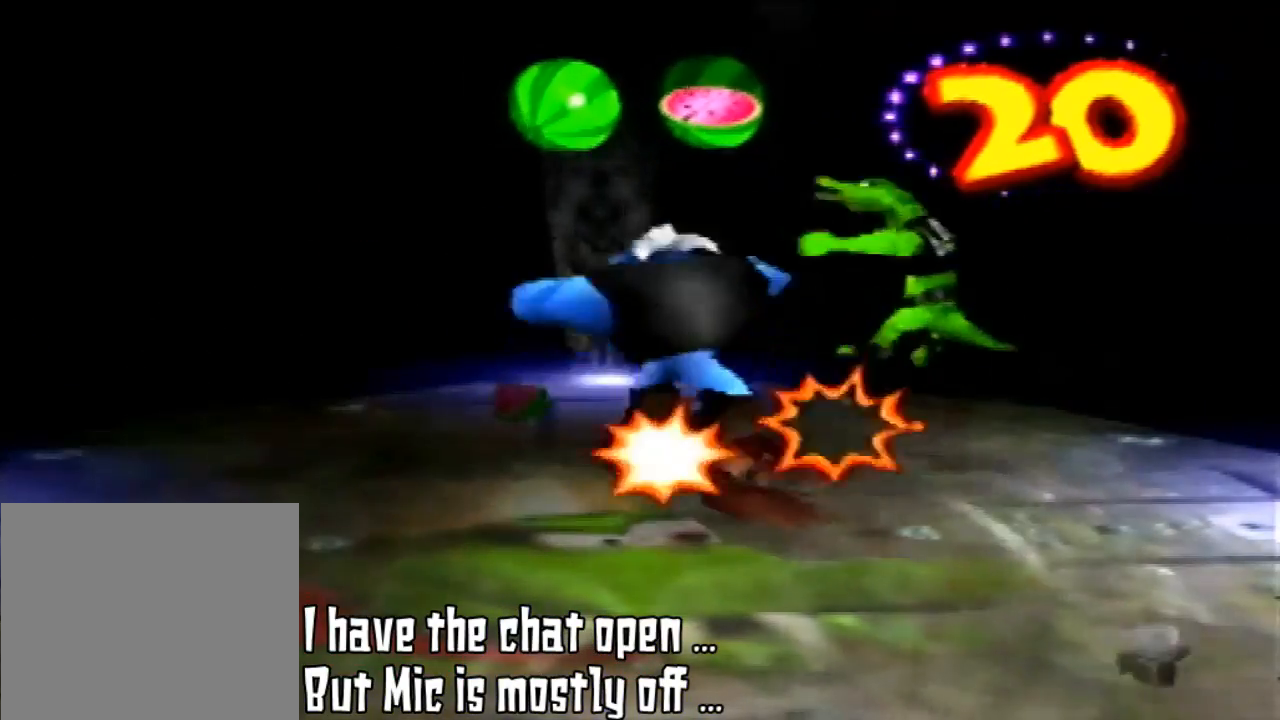
{"buttons": [], "left_stick": "center", "events": [[100, "B", "down"], [167, "left_stick", "center"], [200, "B", "up"]]}
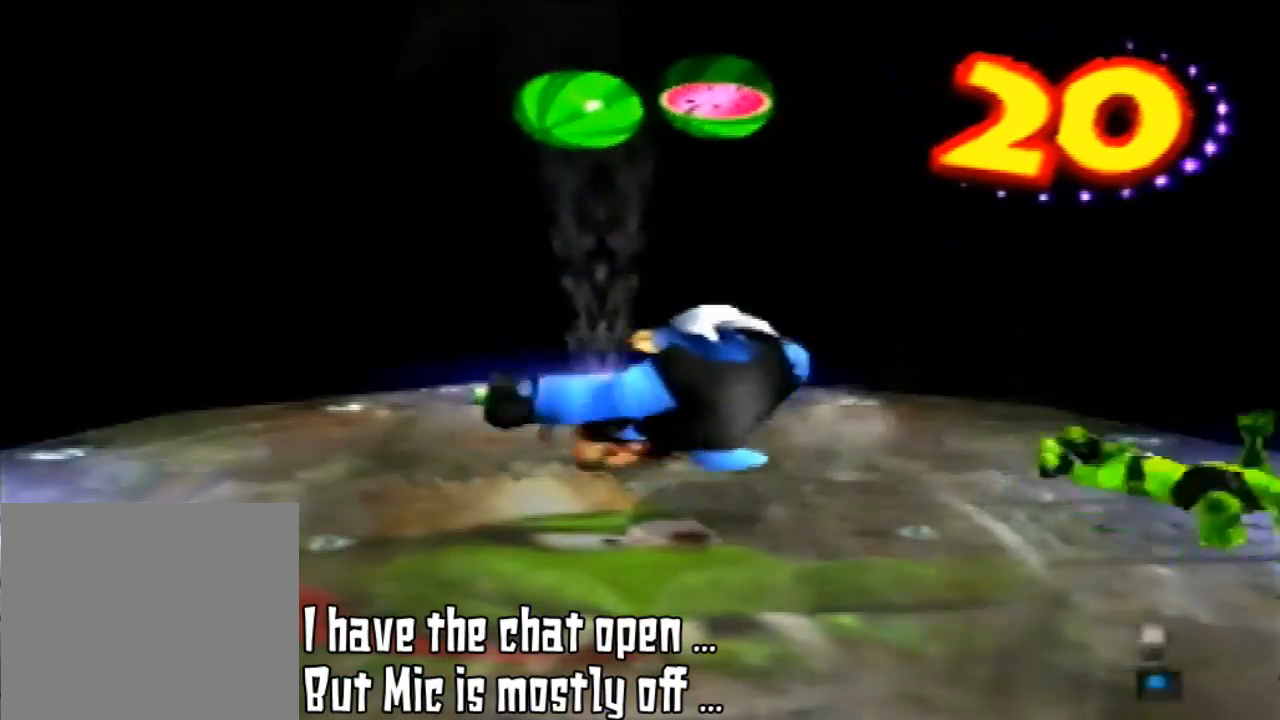
{"buttons": [], "left_stick": "center", "events": [[33, "B", "down"], [100, "B", "up"]]}
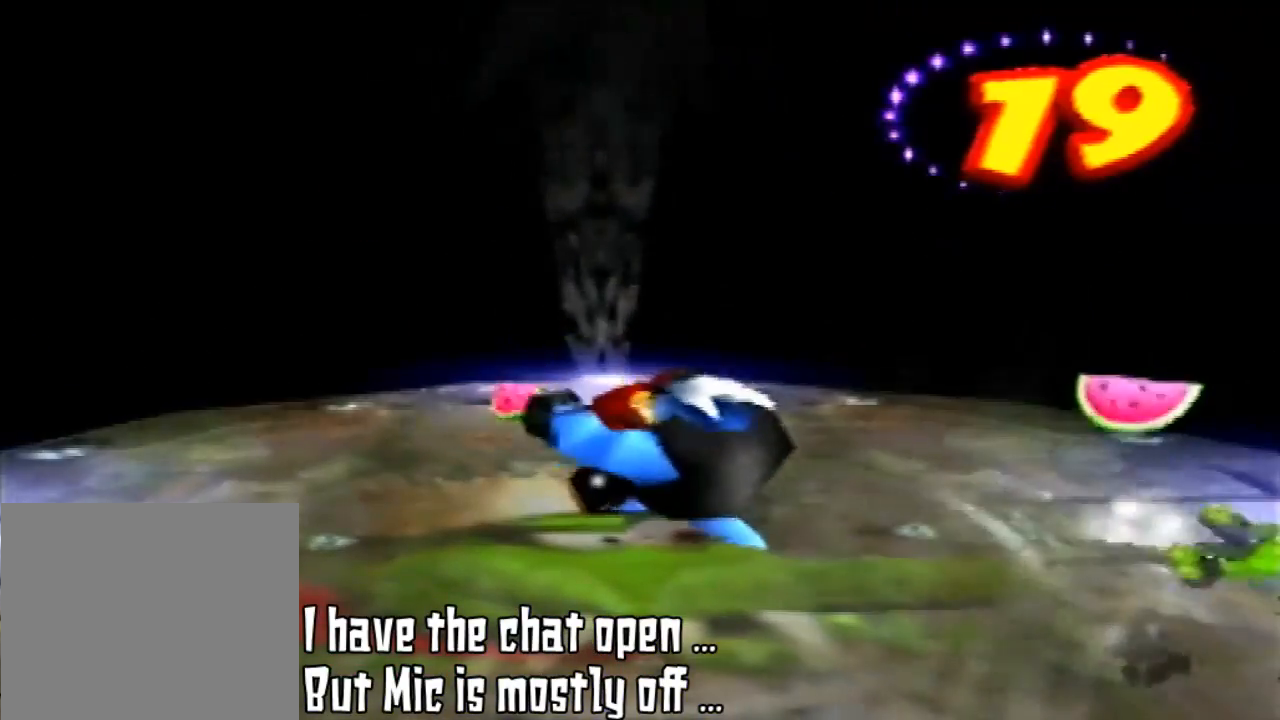
{"buttons": [], "left_stick": "center", "events": [[300, "B", "down"], [500, "B", "up"]]}
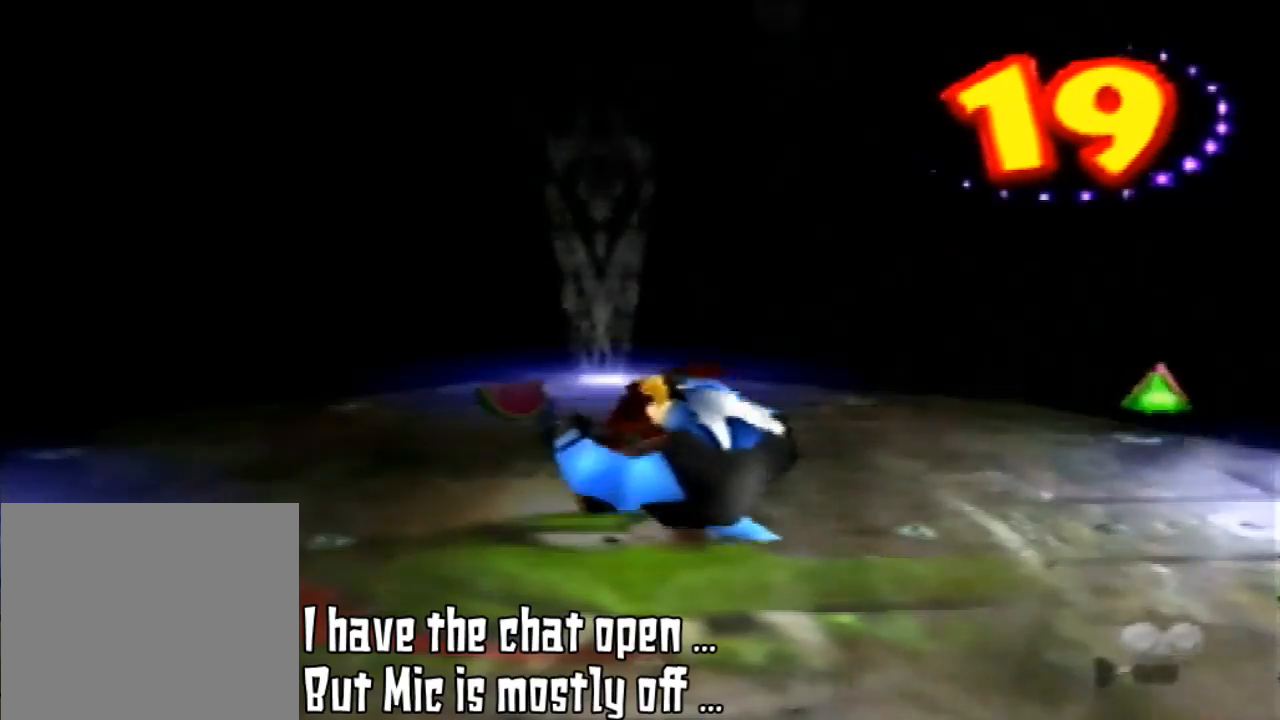
{"buttons": ["B"], "left_stick": "down", "events": [[33, "B", "down"], [133, "B", "up"], [267, "B", "down"], [300, "B", "up"], [467, "B", "down"], [467, "left_stick", "down"]]}
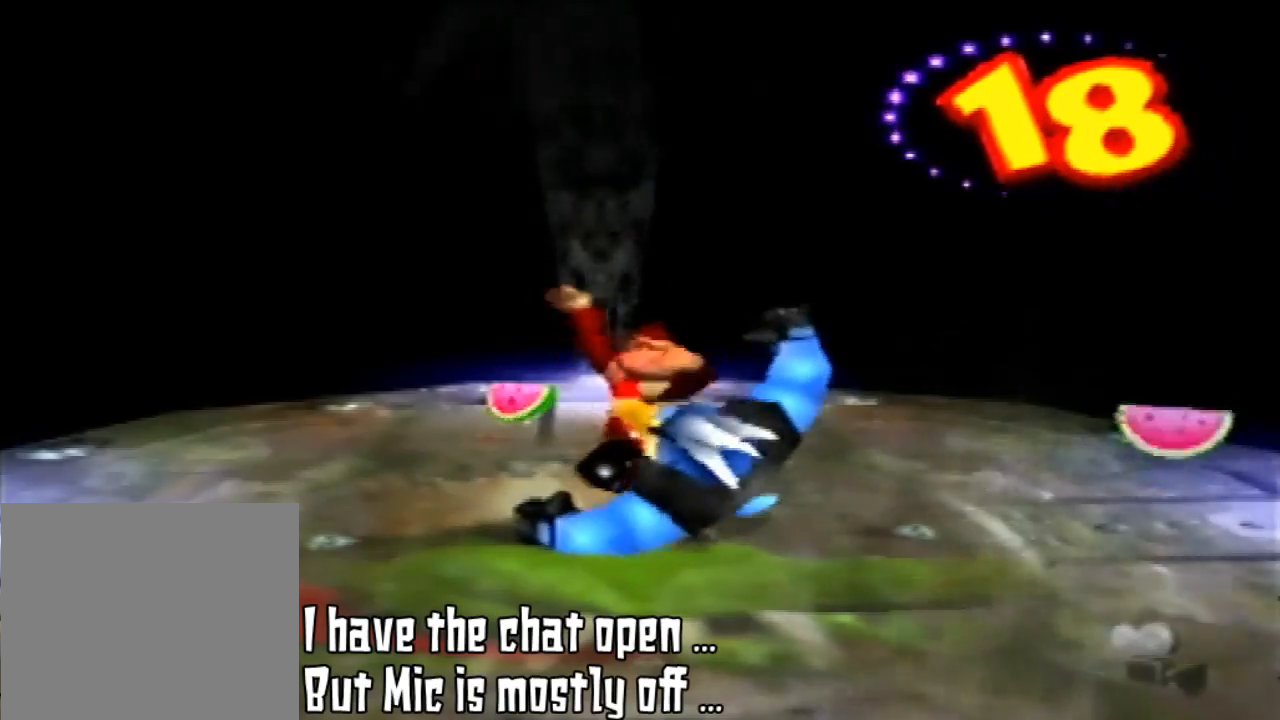
{"buttons": [], "left_stick": "center", "events": [[33, "B", "up"], [200, "B", "down"], [200, "left_stick", "center"], [267, "B", "up"], [367, "B", "down"], [467, "B", "up"]]}
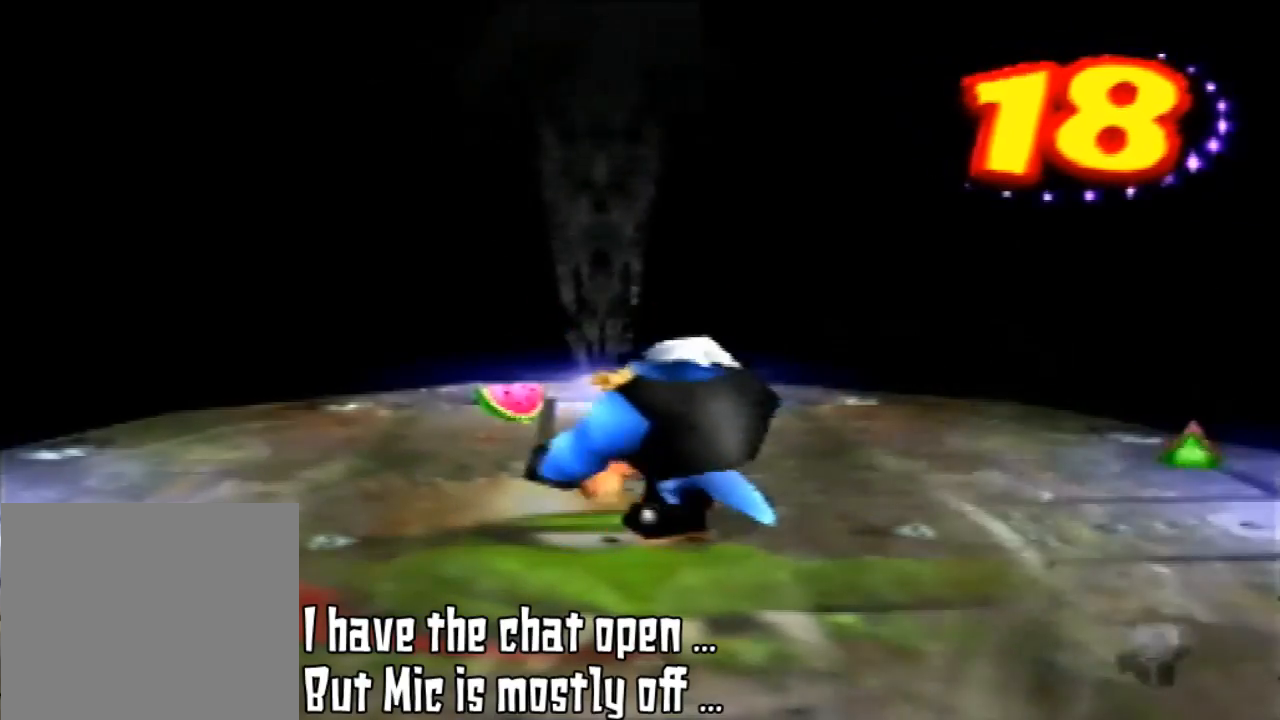
{"buttons": [], "left_stick": "center", "events": [[333, "B", "down"], [400, "B", "up"]]}
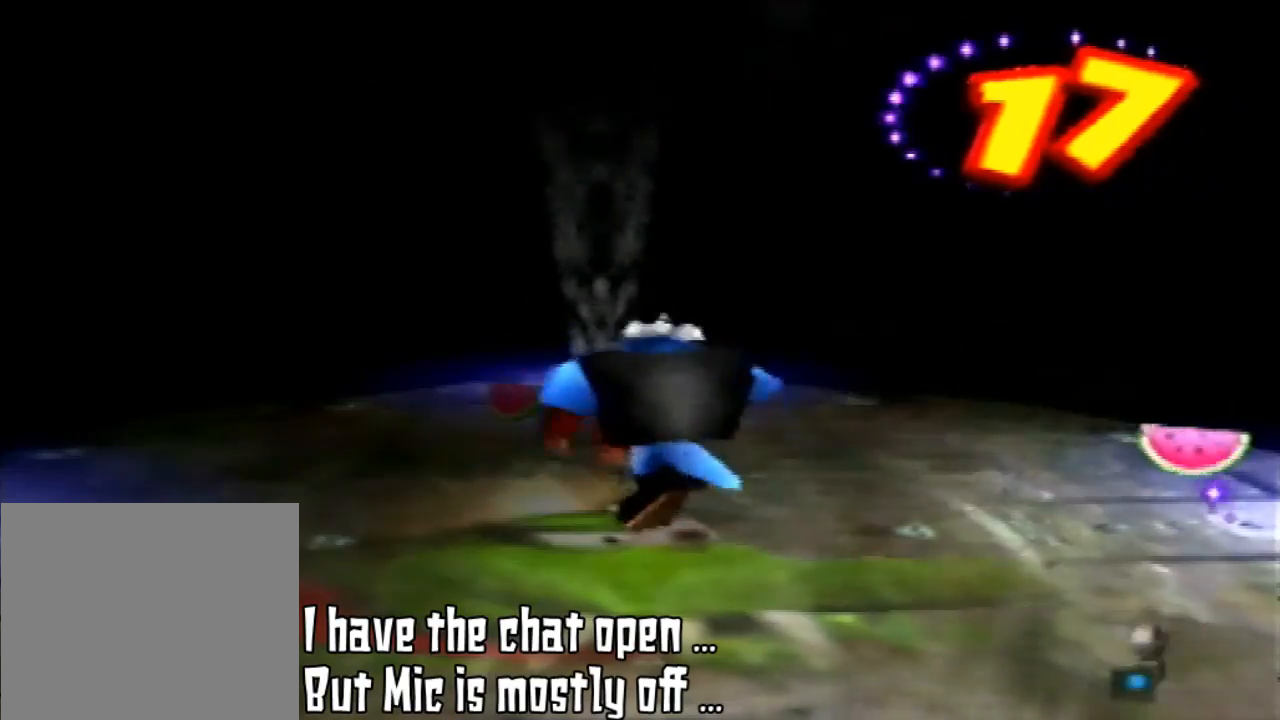
{"buttons": [], "left_stick": "center", "events": [[67, "B", "down"], [133, "B", "up"], [267, "B", "down"], [300, "B", "up"], [433, "B", "down"], [500, "B", "up"]]}
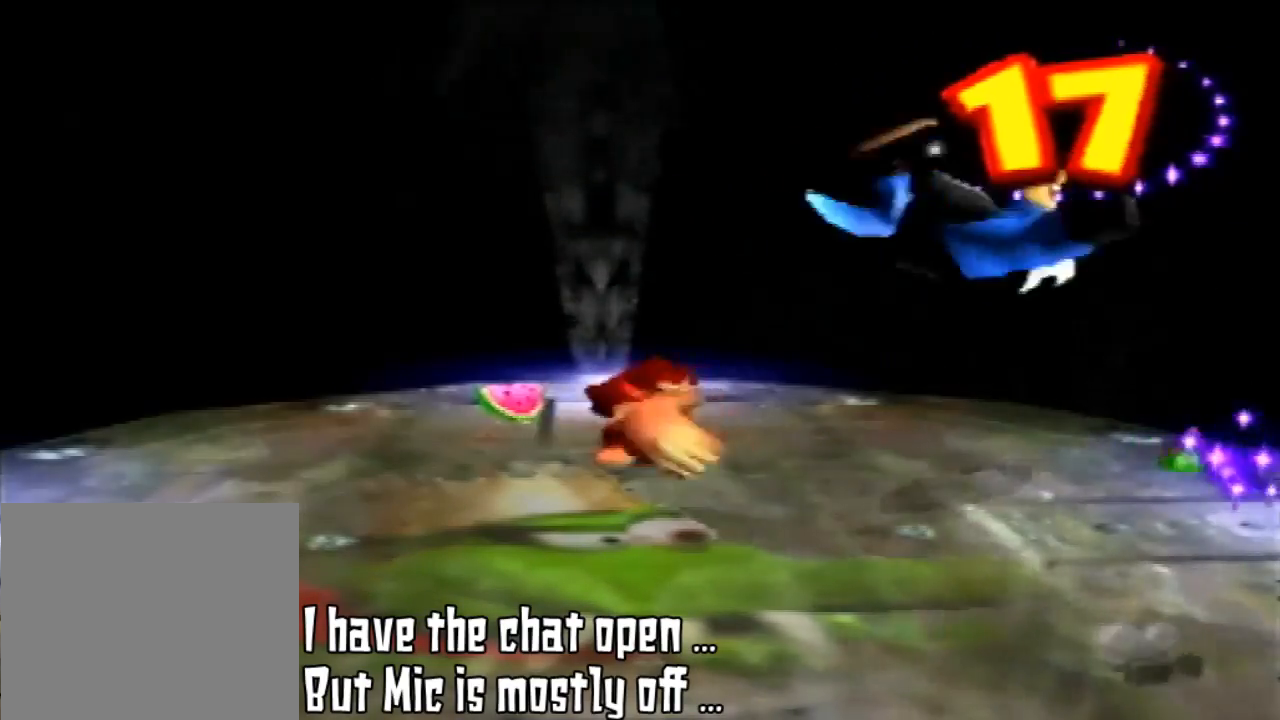
{"buttons": [], "left_stick": "center", "events": [[100, "B", "down"], [167, "B", "up"], [300, "B", "down"], [333, "B", "up"]]}
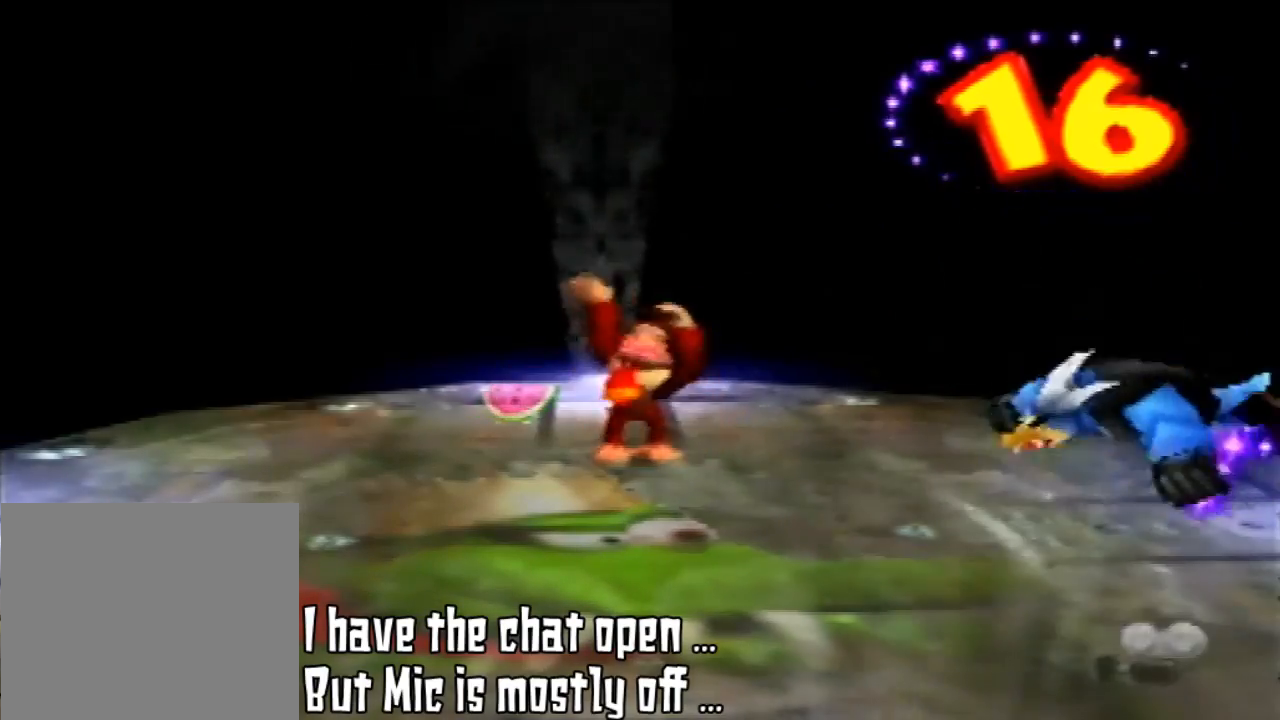
{"buttons": [], "left_stick": "up-left", "events": [[267, "left_stick", "up-left"]]}
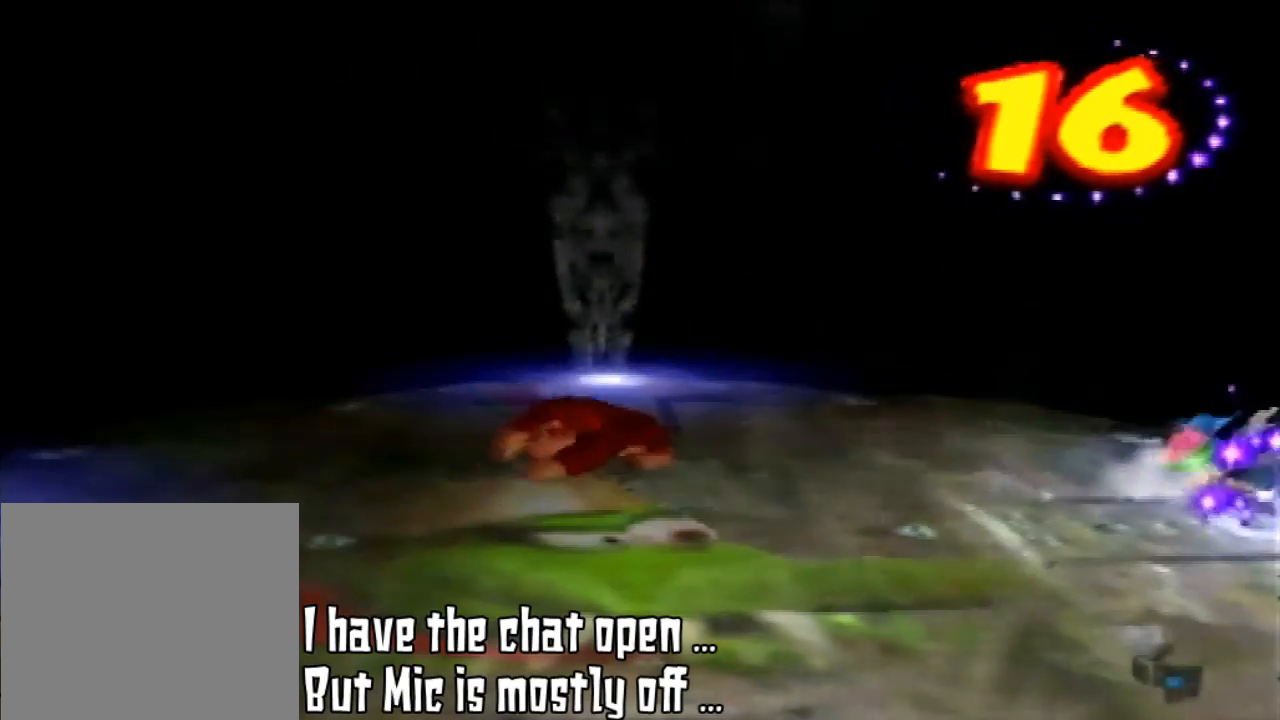
{"buttons": [], "left_stick": "up-left", "events": [[100, "left_stick", "center"], [467, "left_stick", "up-left"]]}
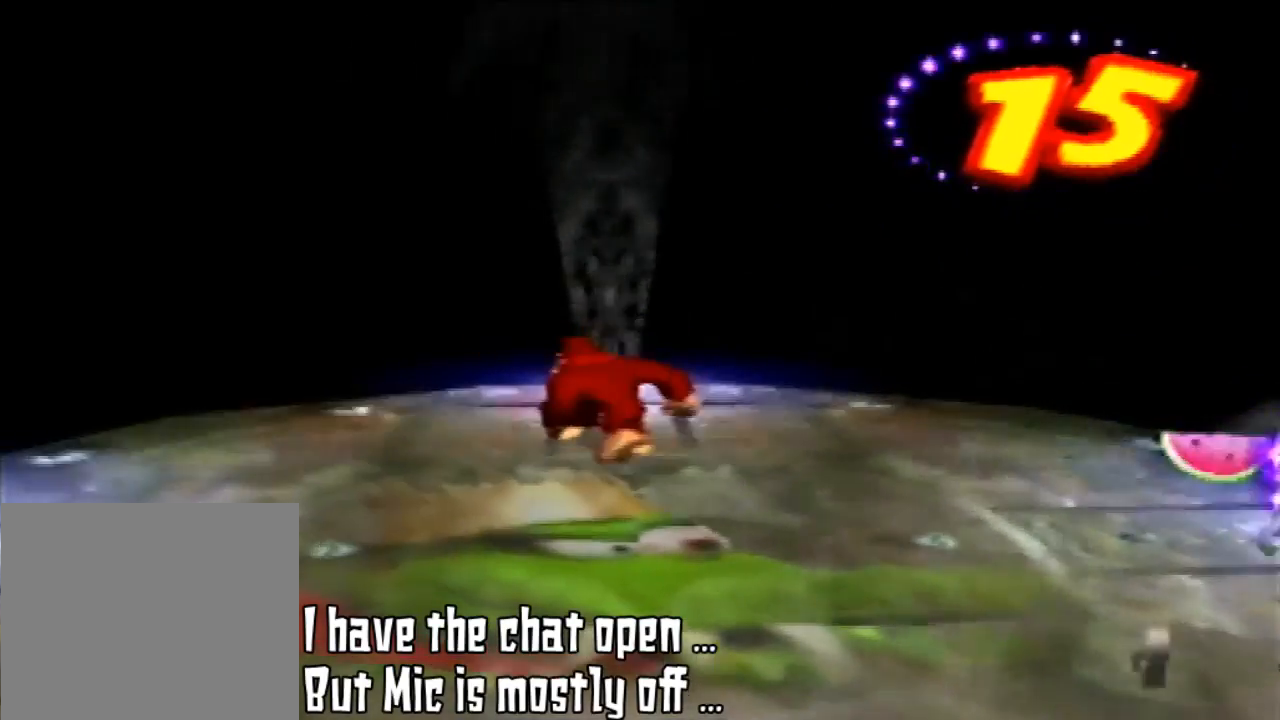
{"buttons": [], "left_stick": "center", "events": [[333, "left_stick", "center"]]}
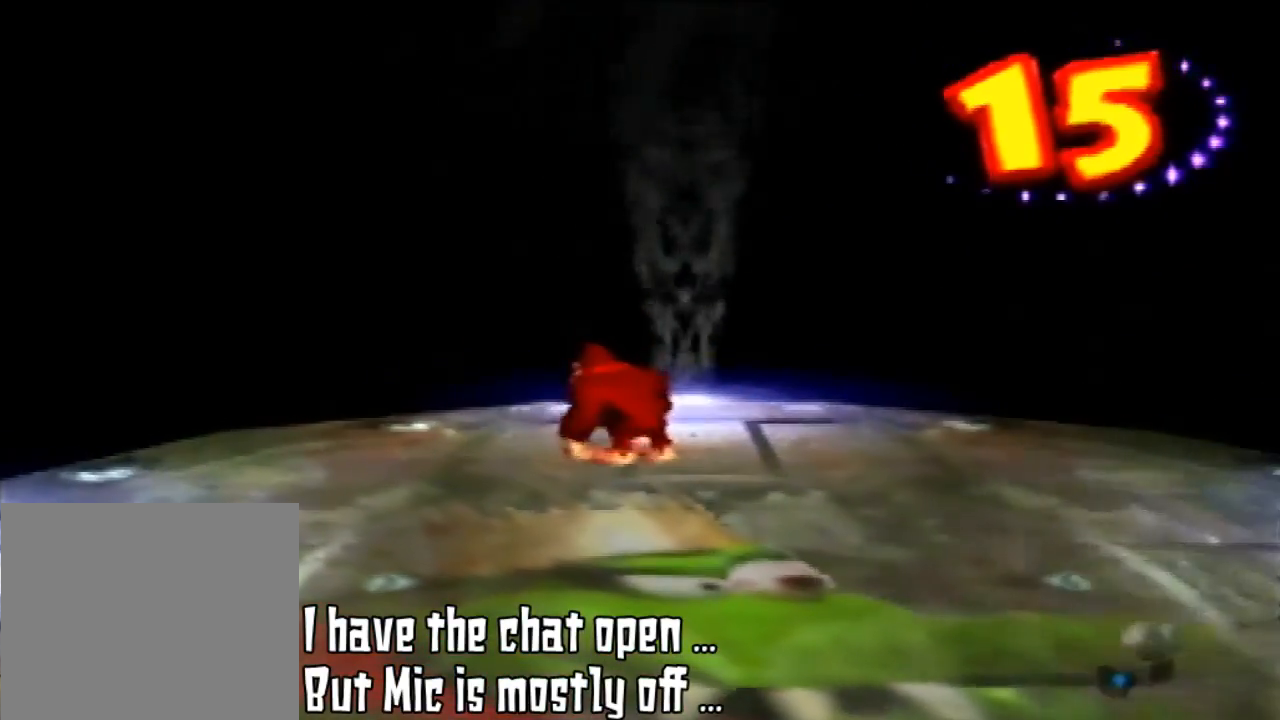
{"buttons": [], "left_stick": "center", "events": []}
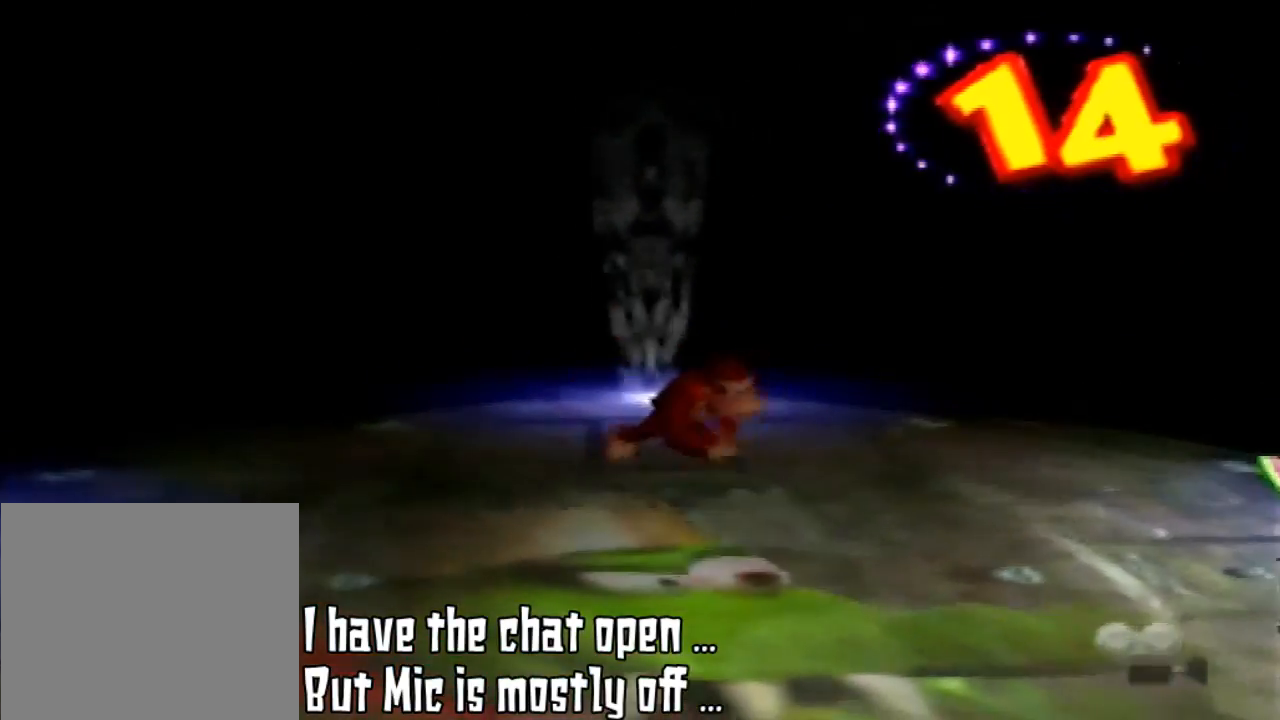
{"buttons": [], "left_stick": "down", "events": [[33, "left_stick", "down-right"], [300, "left_stick", "down"]]}
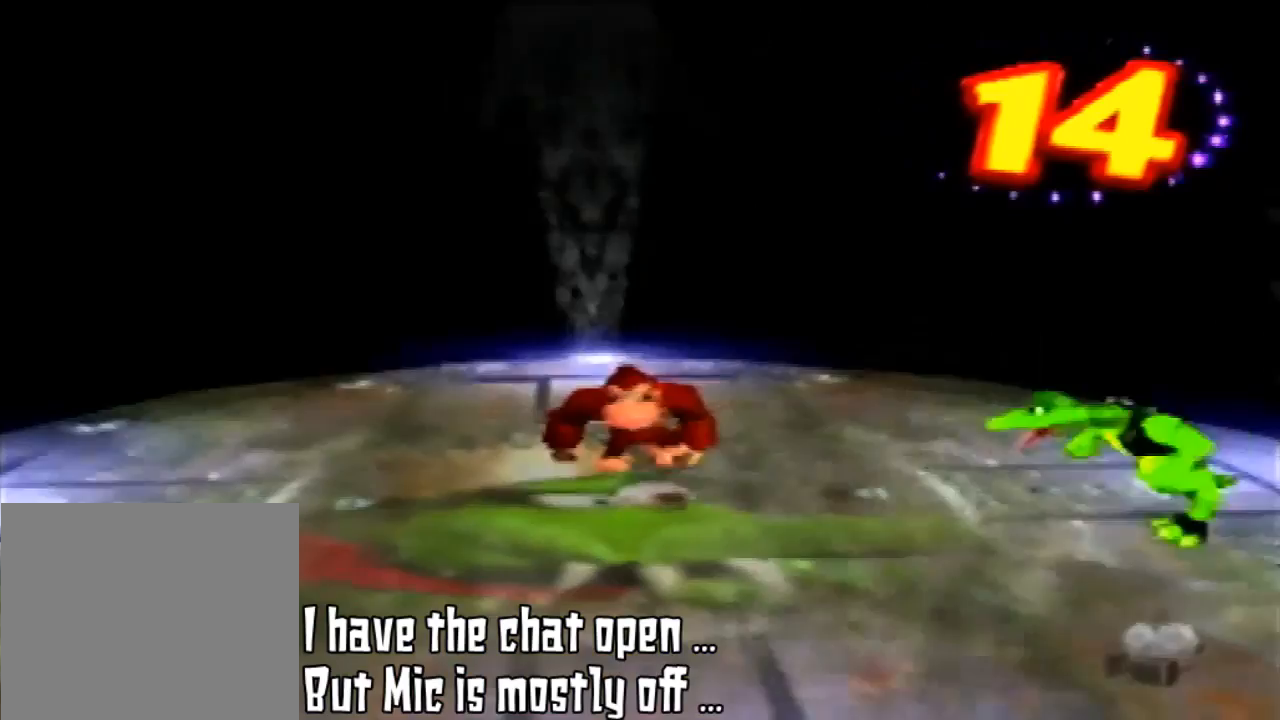
{"buttons": [], "left_stick": "center", "events": [[33, "left_stick", "center"]]}
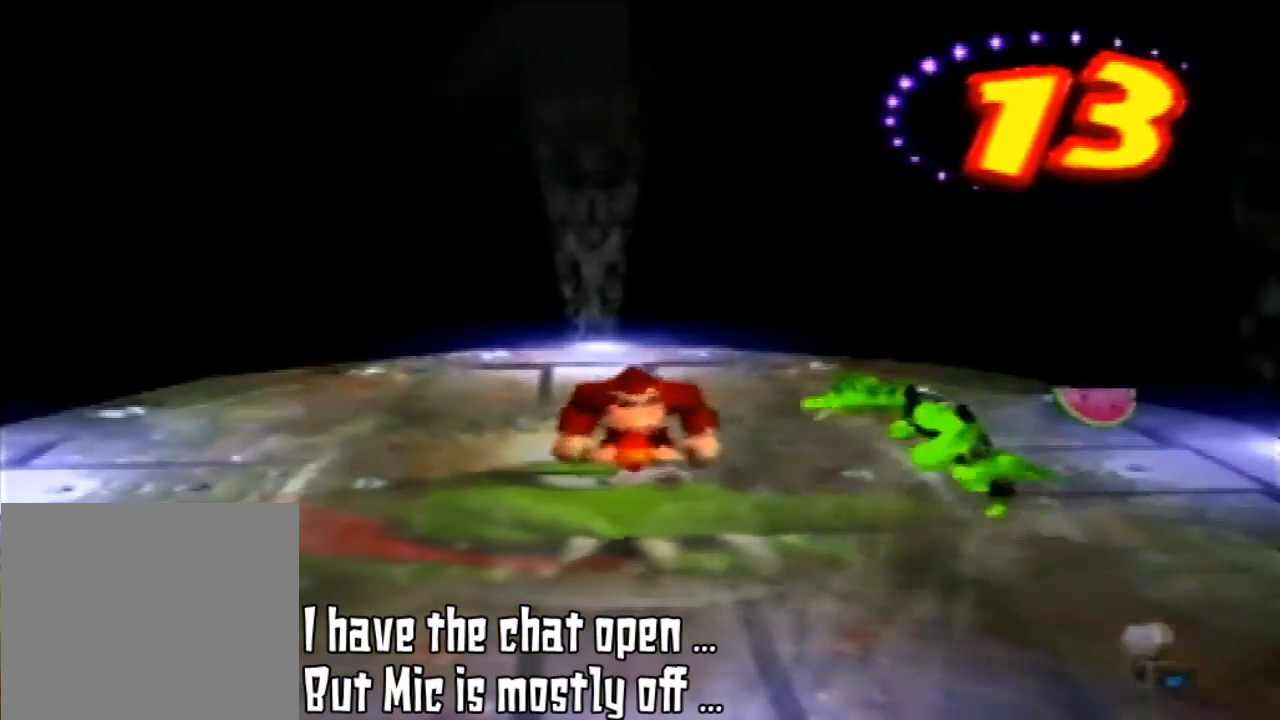
{"buttons": [], "left_stick": "right", "events": [[300, "B", "down"], [367, "B", "up"], [433, "left_stick", "right"]]}
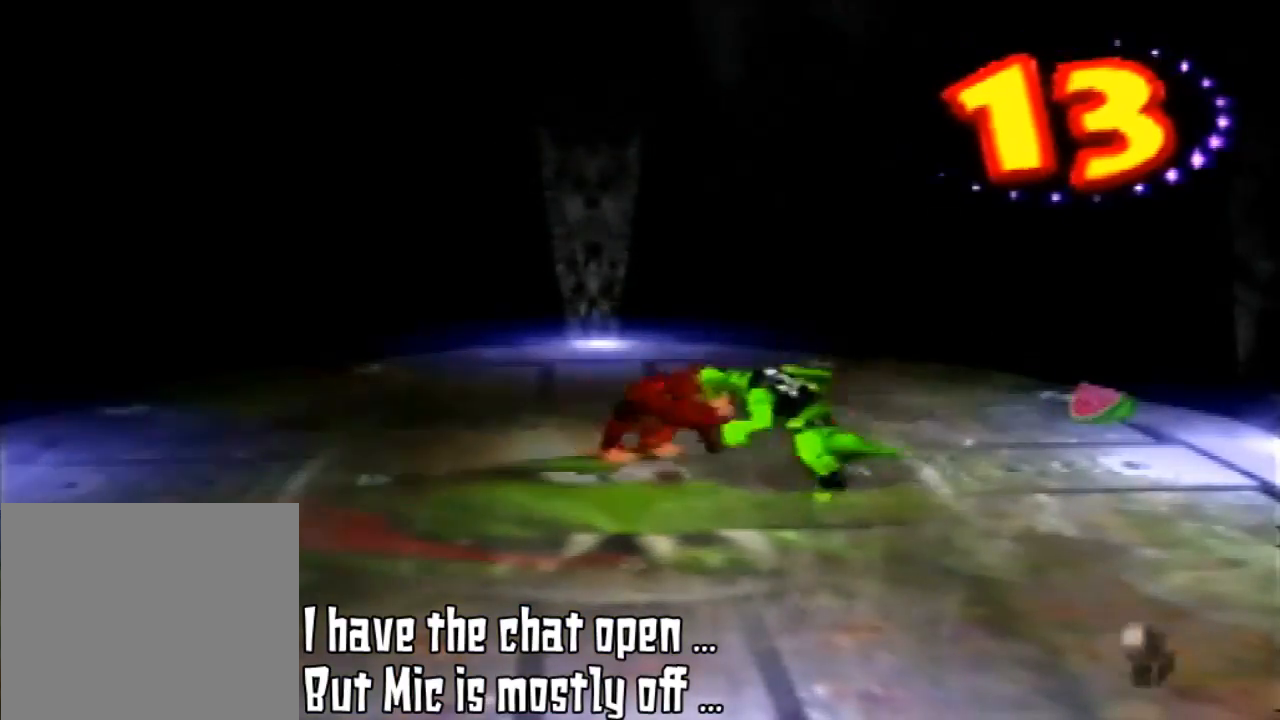
{"buttons": [], "left_stick": "center", "events": [[33, "B", "down"], [67, "B", "up"], [100, "left_stick", "center"], [200, "B", "down"], [300, "B", "up"], [333, "B", "down"], [467, "B", "up"]]}
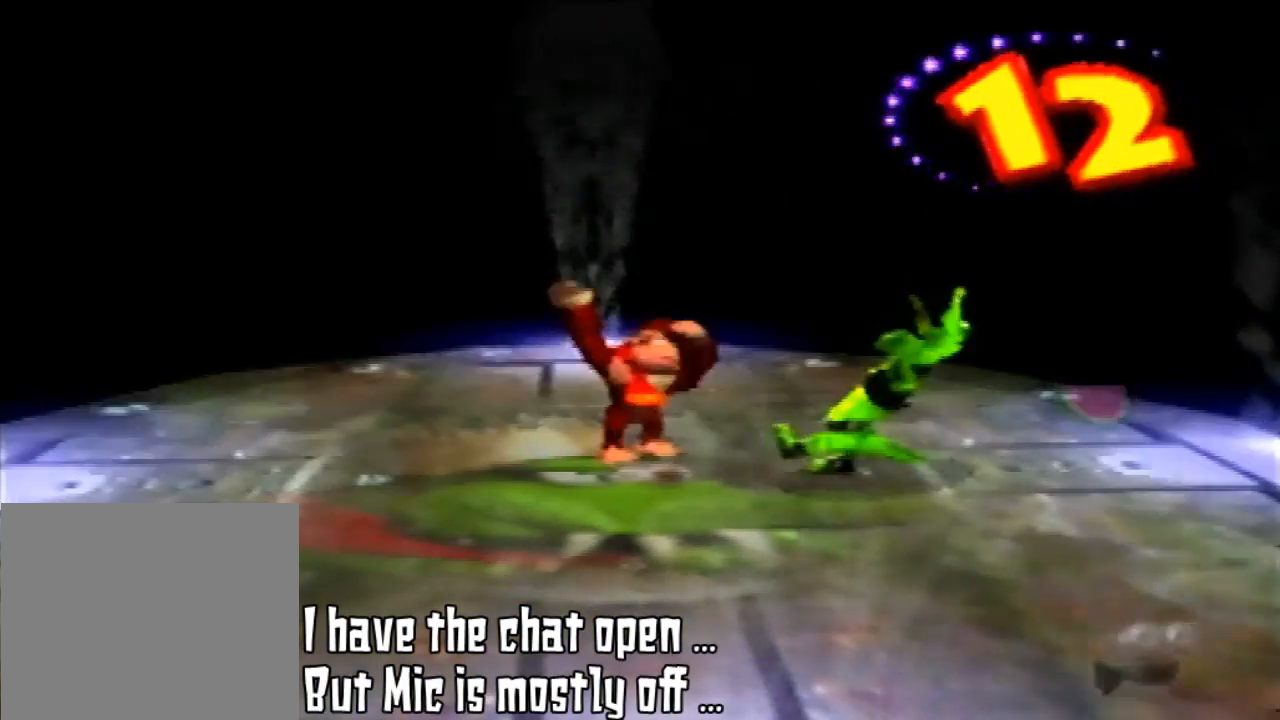
{"buttons": [], "left_stick": "center", "events": [[67, "B", "down"], [167, "B", "up"], [300, "B", "down"], [400, "B", "up"]]}
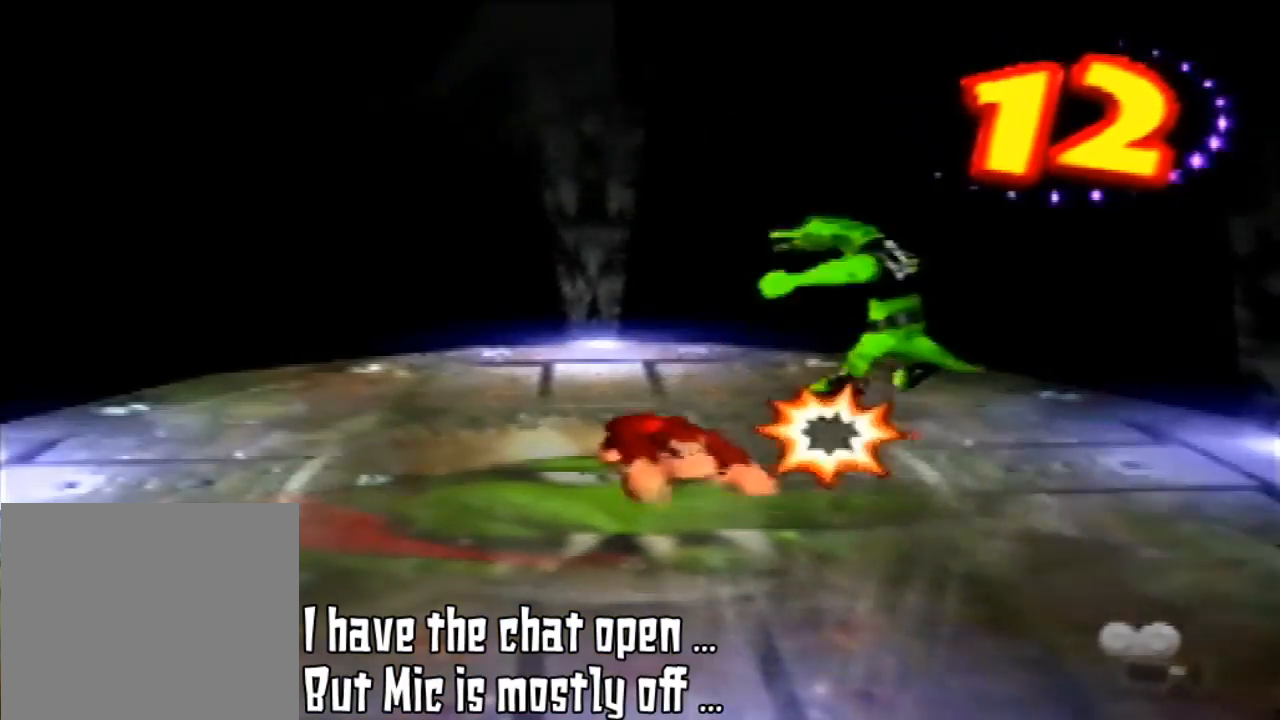
{"buttons": [], "left_stick": "center", "events": [[67, "B", "down"], [167, "B", "up"]]}
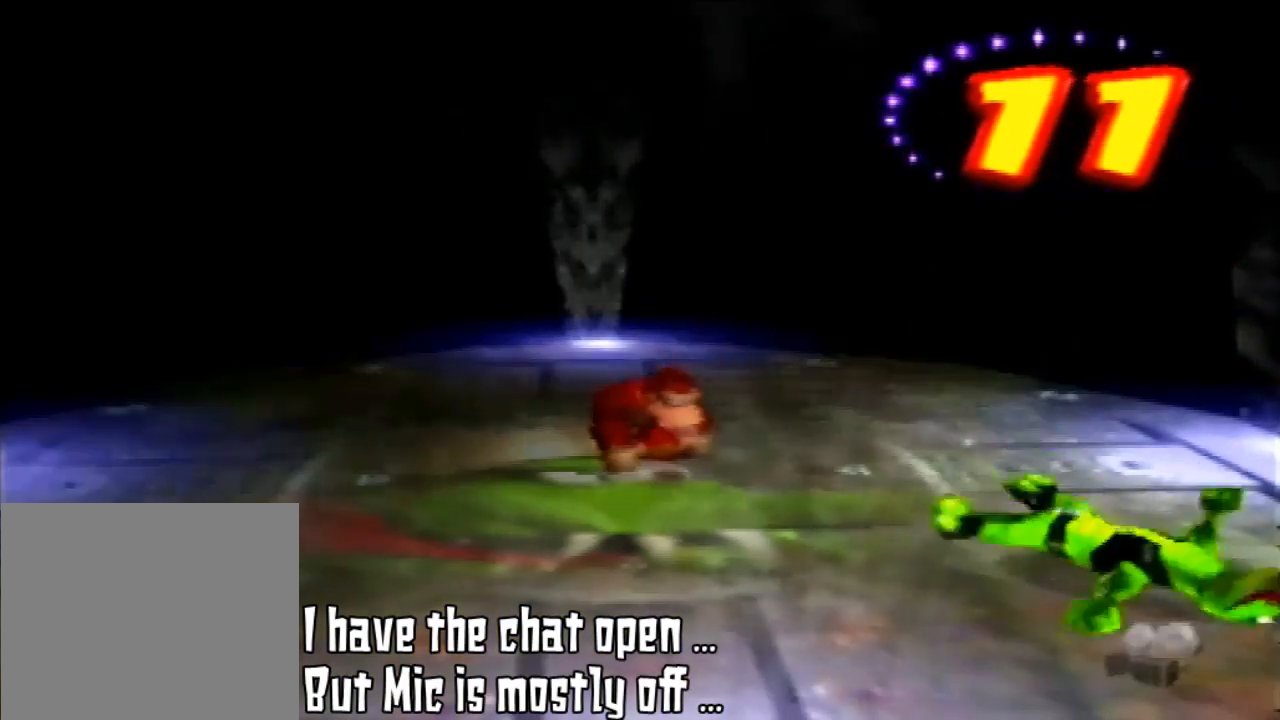
{"buttons": [], "left_stick": "center", "events": []}
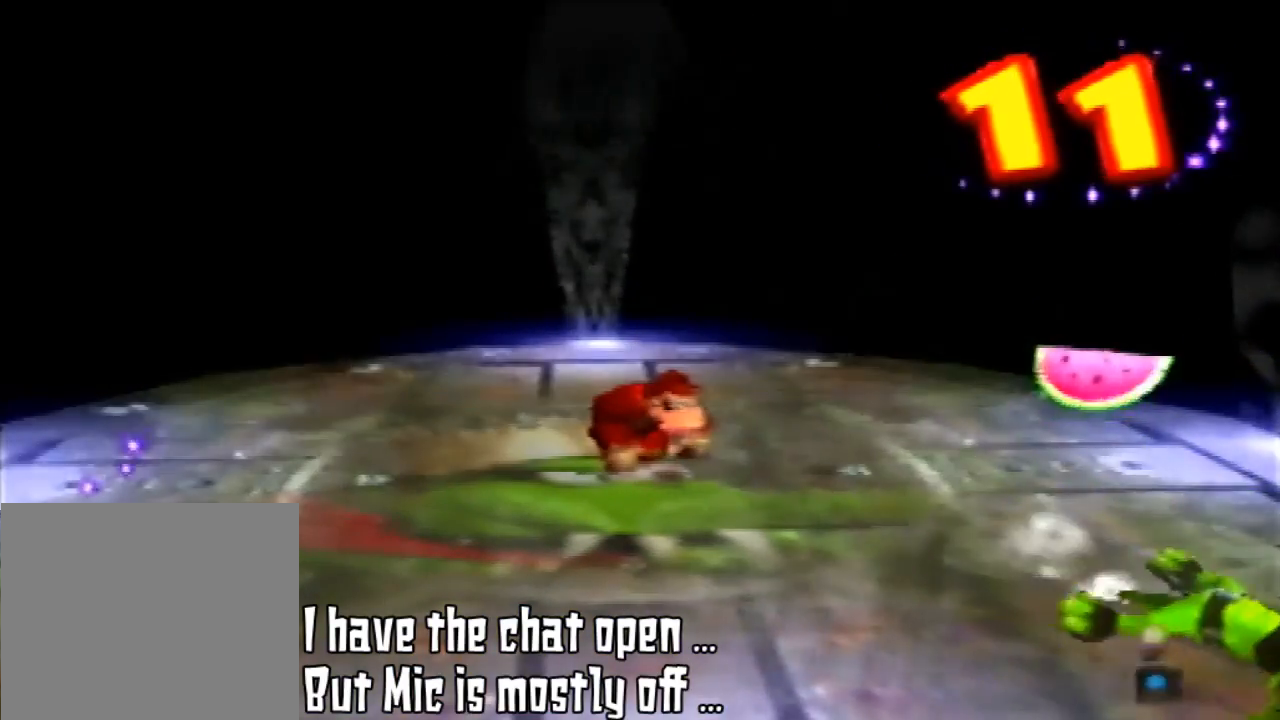
{"buttons": [], "left_stick": "center", "events": []}
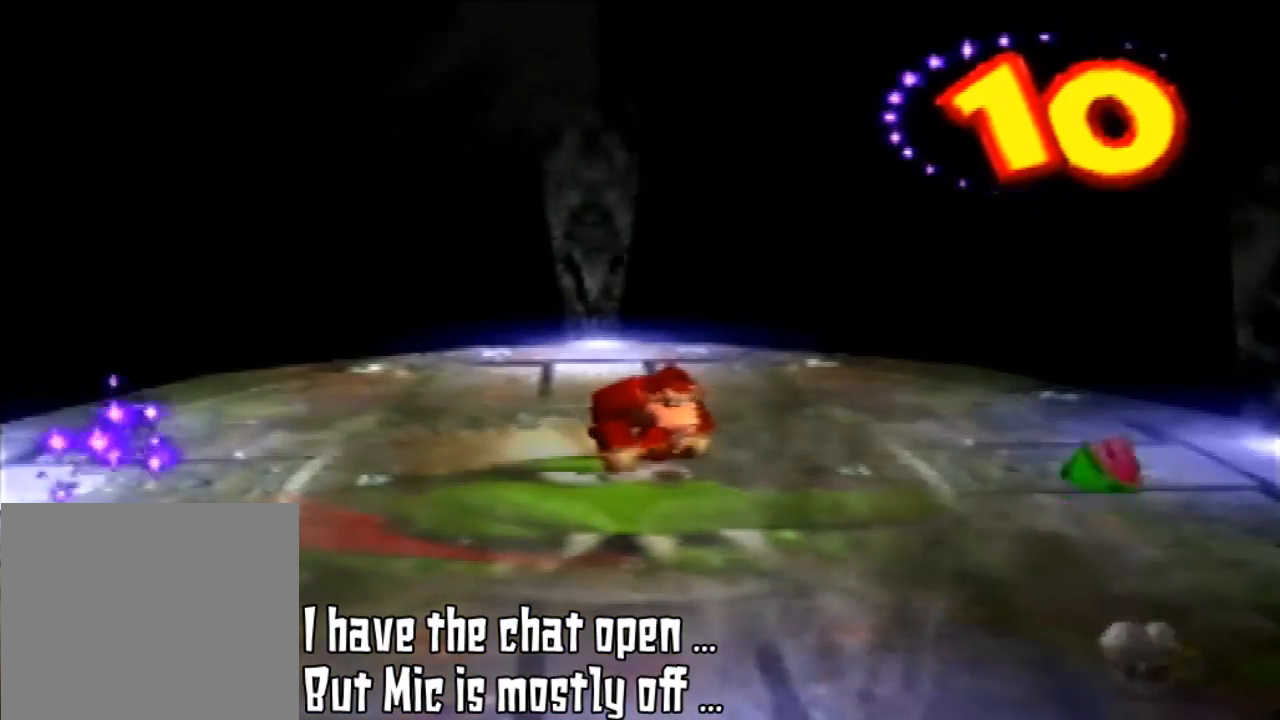
{"buttons": [], "left_stick": "center", "events": []}
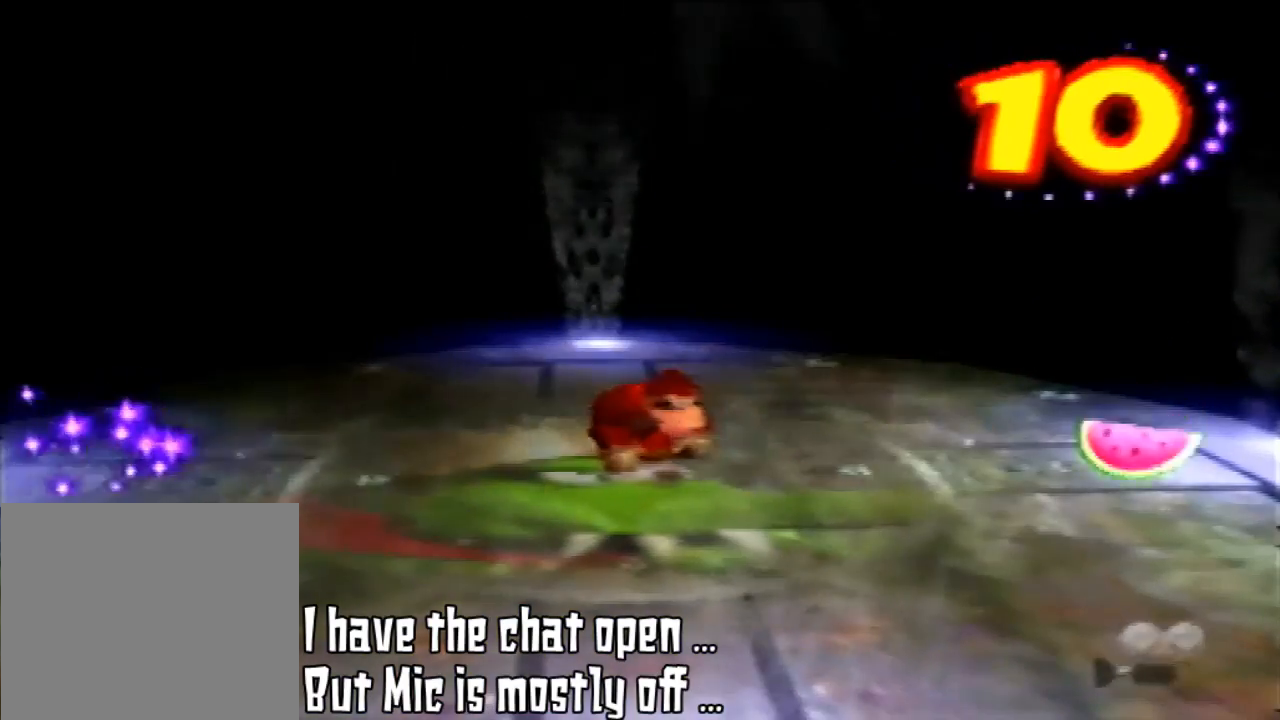
{"buttons": [], "left_stick": "center", "events": []}
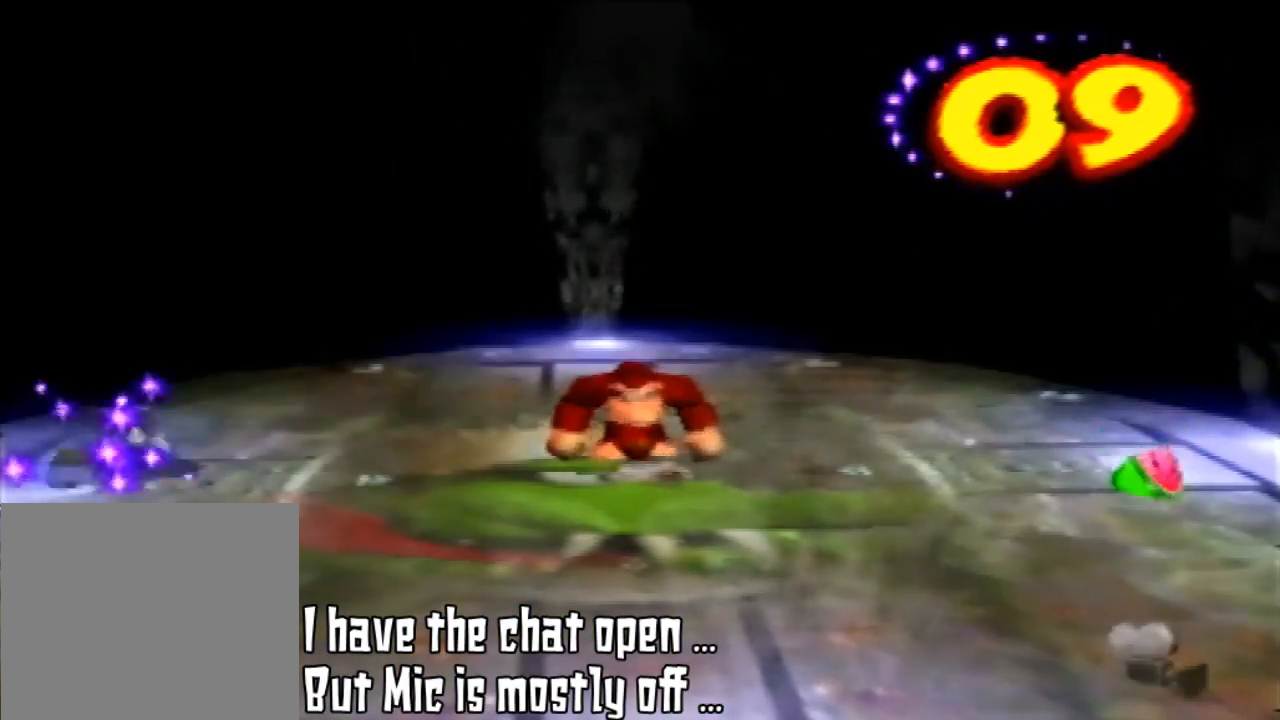
{"buttons": [], "left_stick": "center", "events": []}